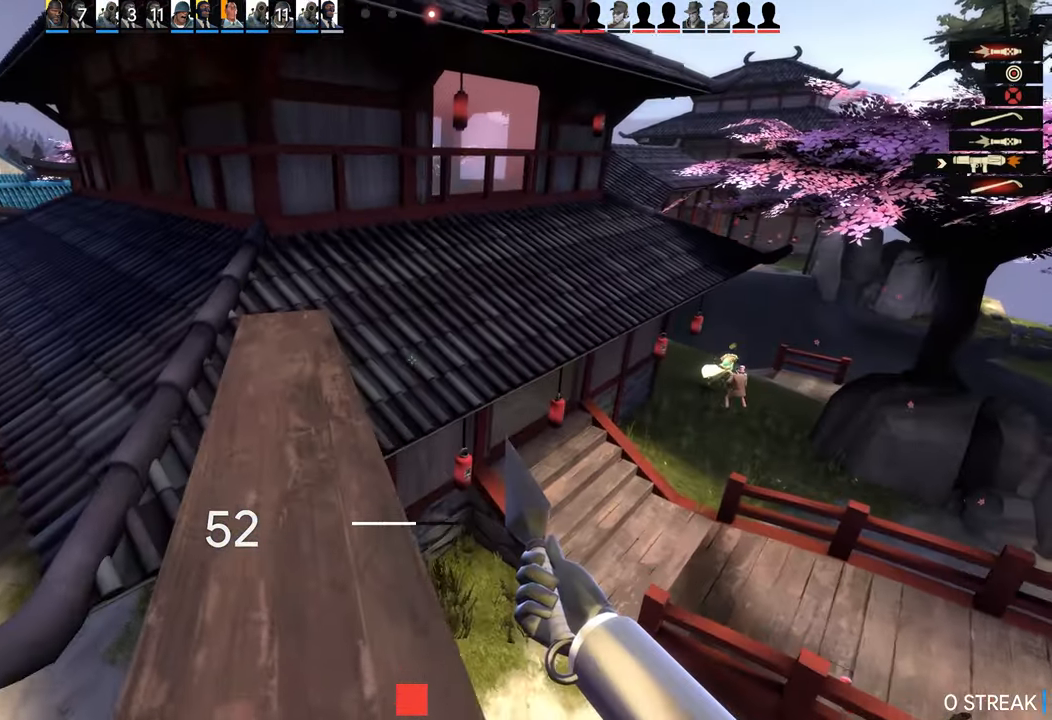
Gameplay with a controller (PlayStation layout); each line is a JSON object with the inputs held at the frame after it. "events" lists button and stick changes between this image and that frame as [ms after this image, input, new state], when the widget could be followed in between.
{"buttons": [], "left_stick": "up", "right_stick": "center", "events": []}
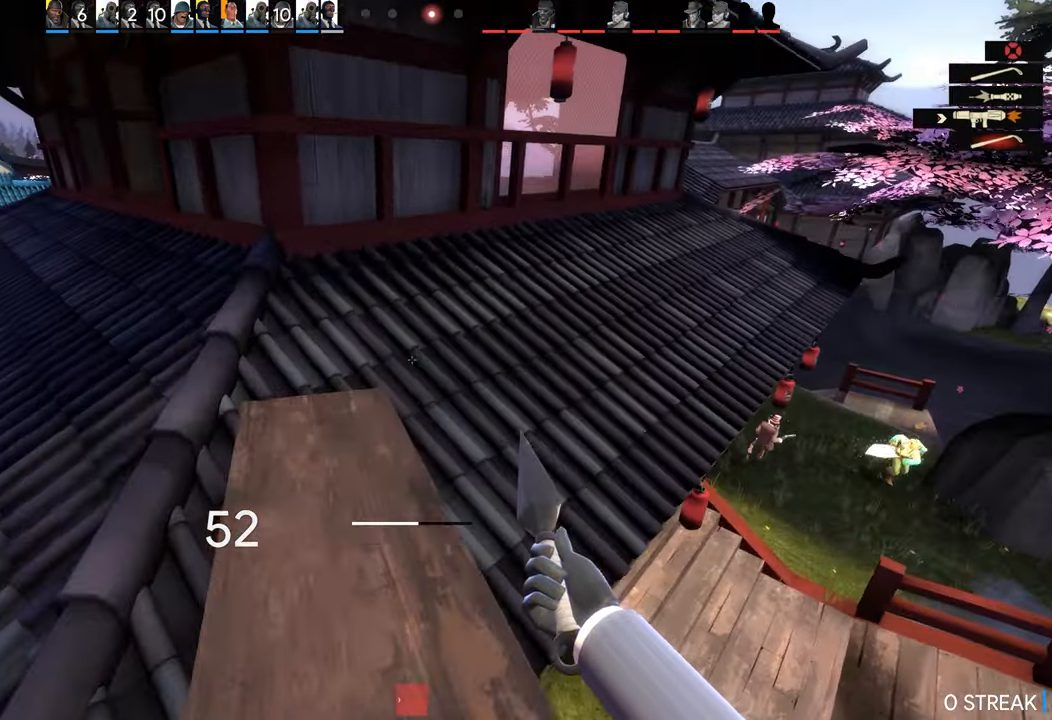
{"buttons": [], "left_stick": "up", "right_stick": "right", "events": [[366, "right_stick", "right"]]}
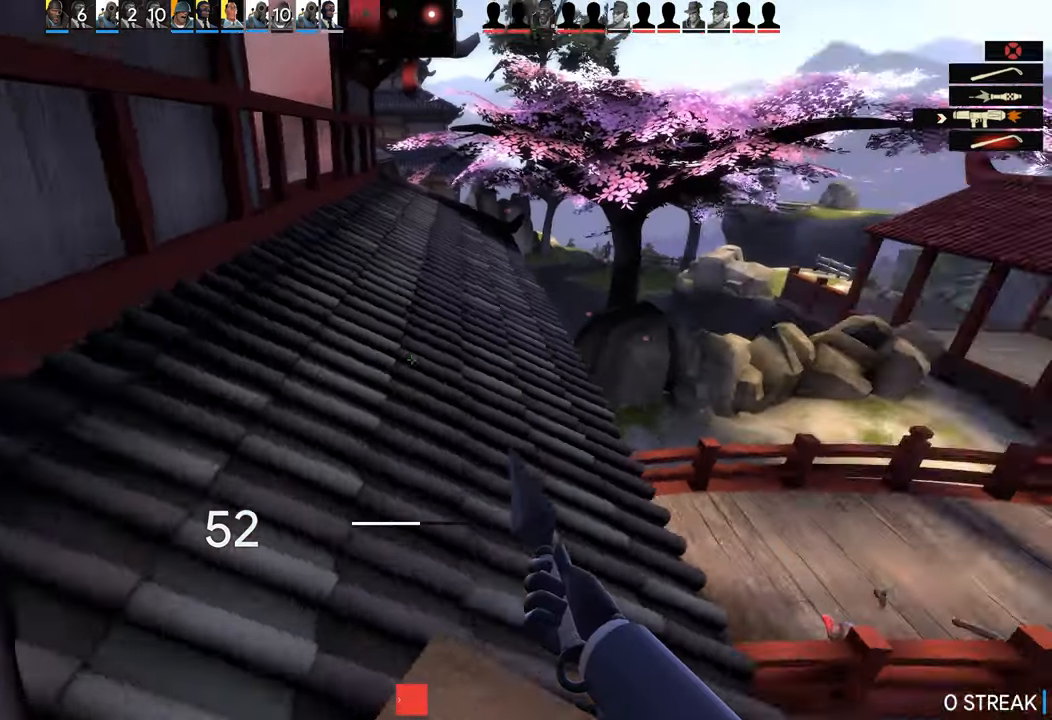
{"buttons": [], "left_stick": "up-left", "right_stick": "center"}
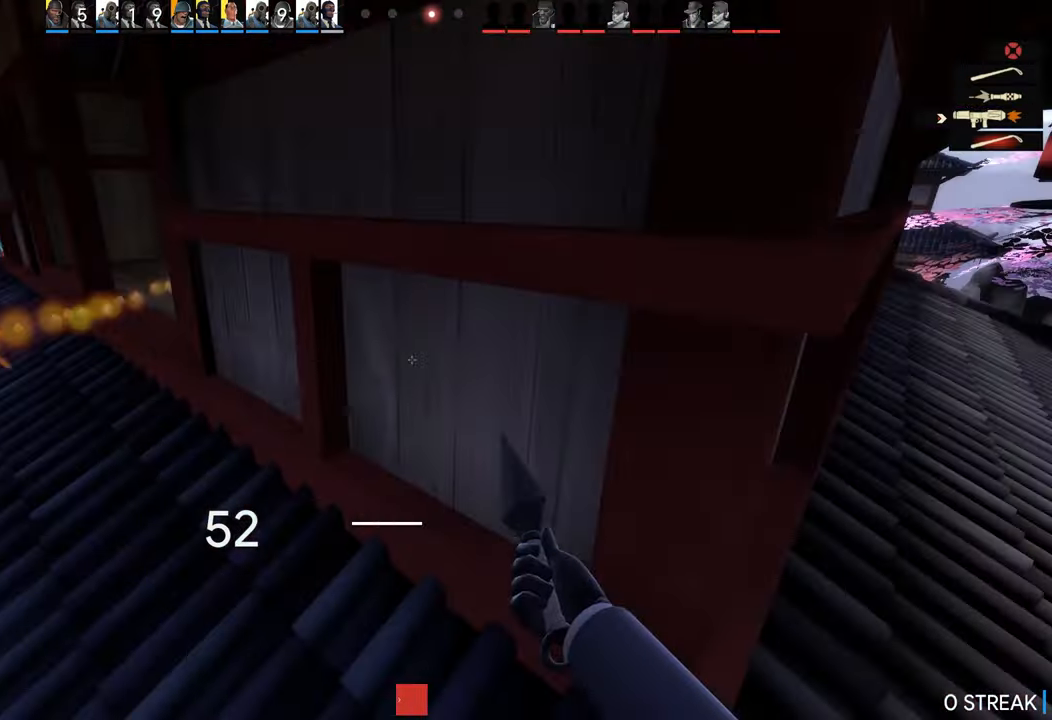
{"buttons": [], "left_stick": "up-left", "right_stick": "center", "events": []}
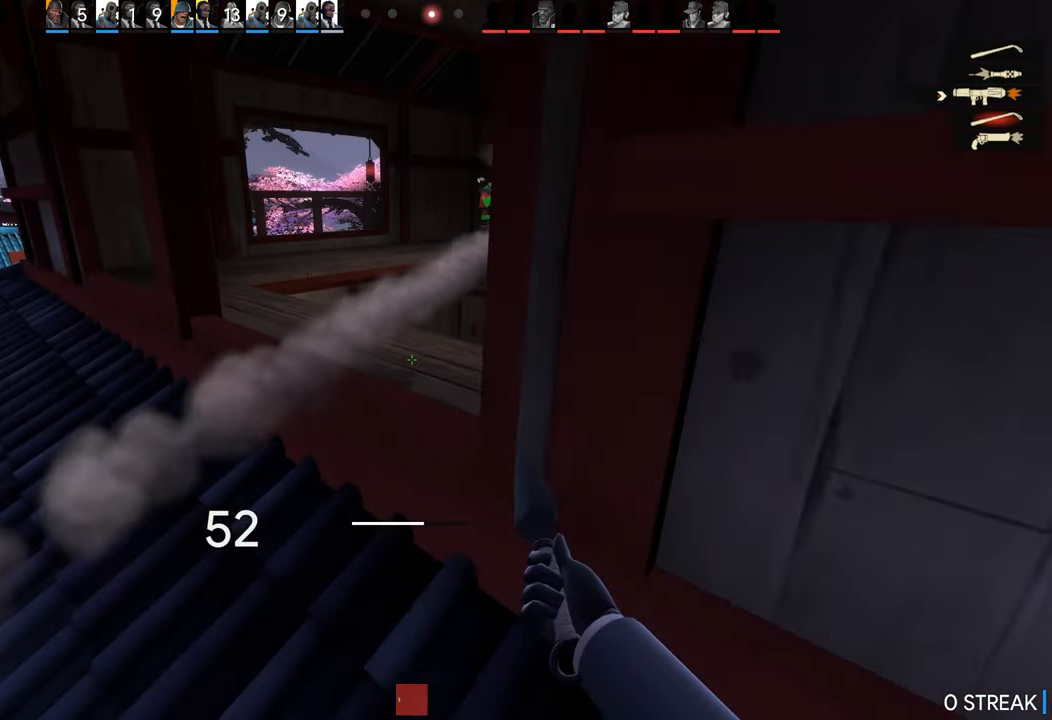
{"buttons": [], "left_stick": "up", "right_stick": "center", "events": [[66, "right_stick", "right"], [116, "right_stick", "center"], [183, "left_stick", "up"]]}
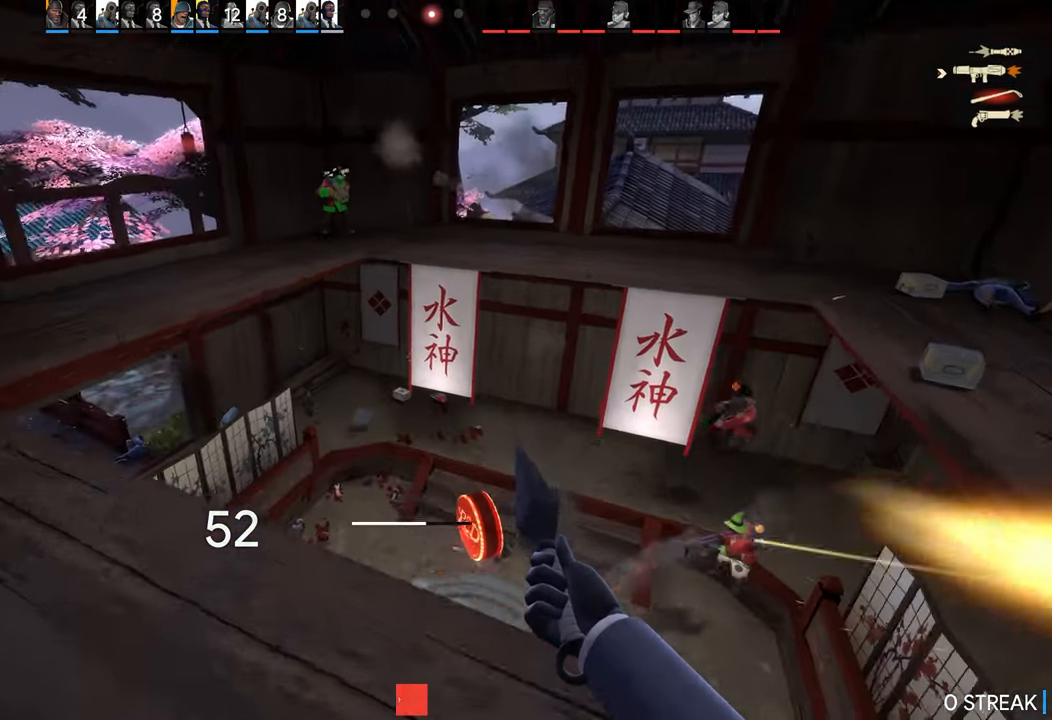
{"buttons": [], "left_stick": "up", "right_stick": "right", "events": [[33, "left_stick", "up-left"], [250, "right_stick", "right"], [483, "left_stick", "up"]]}
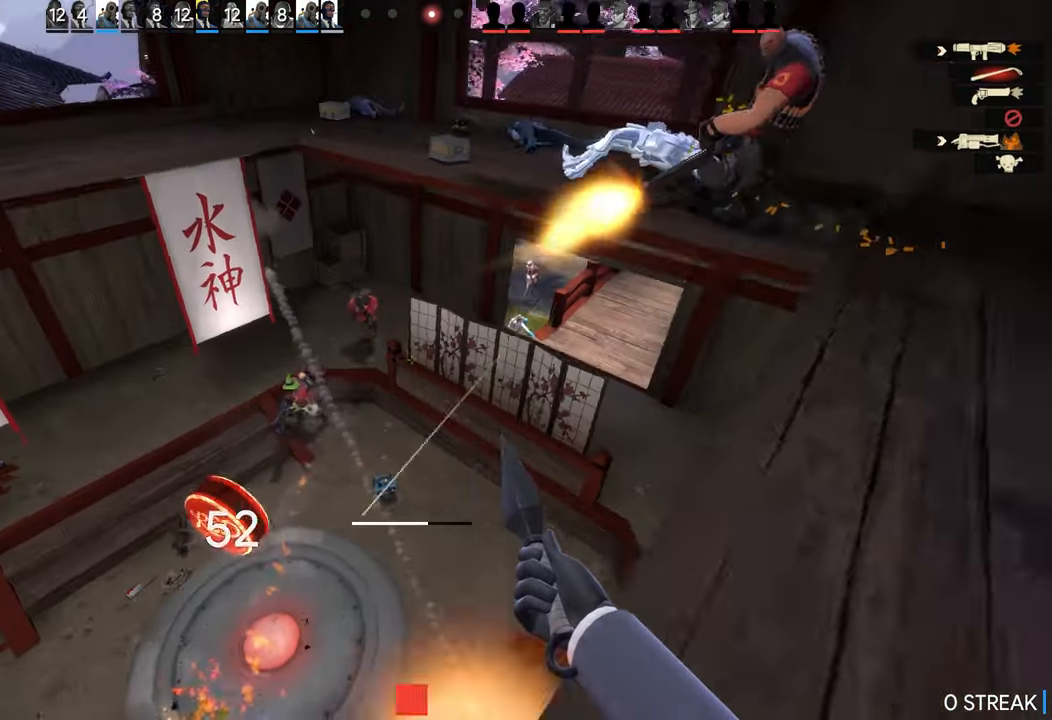
{"buttons": [], "left_stick": "down-right", "right_stick": "center", "events": [[33, "right_stick", "center"], [216, "right_stick", "down"], [333, "left_stick", "right"], [383, "right_stick", "center"], [500, "left_stick", "down-right"]]}
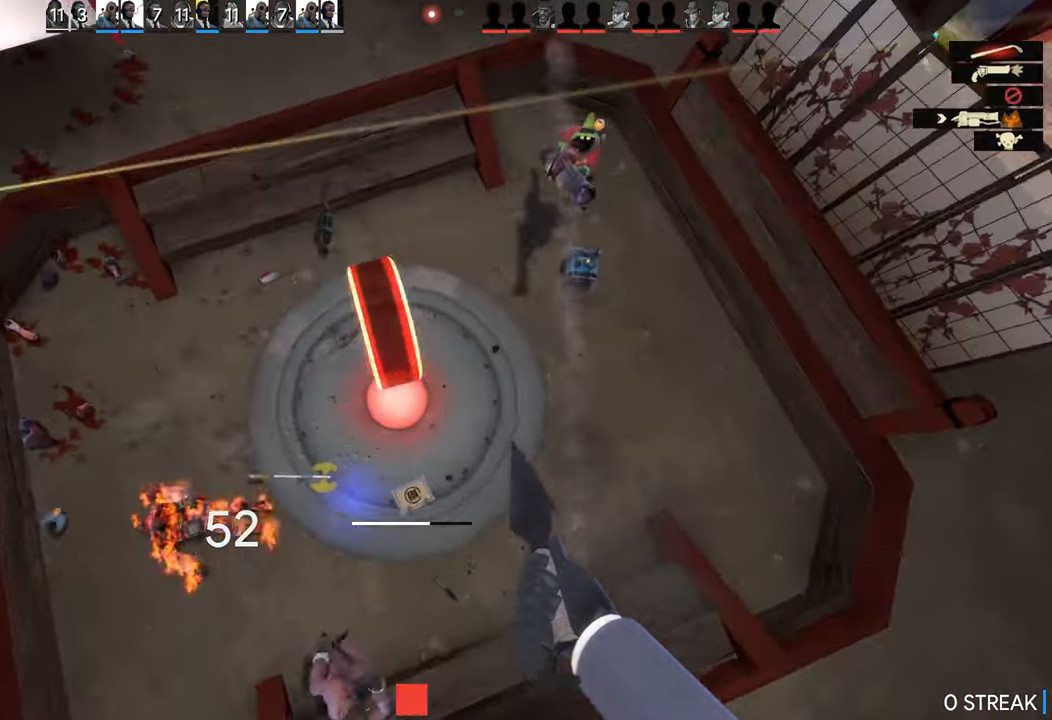
{"buttons": [], "left_stick": "up", "right_stick": "up-left", "events": [[250, "right_stick", "up-left"], [283, "left_stick", "up"]]}
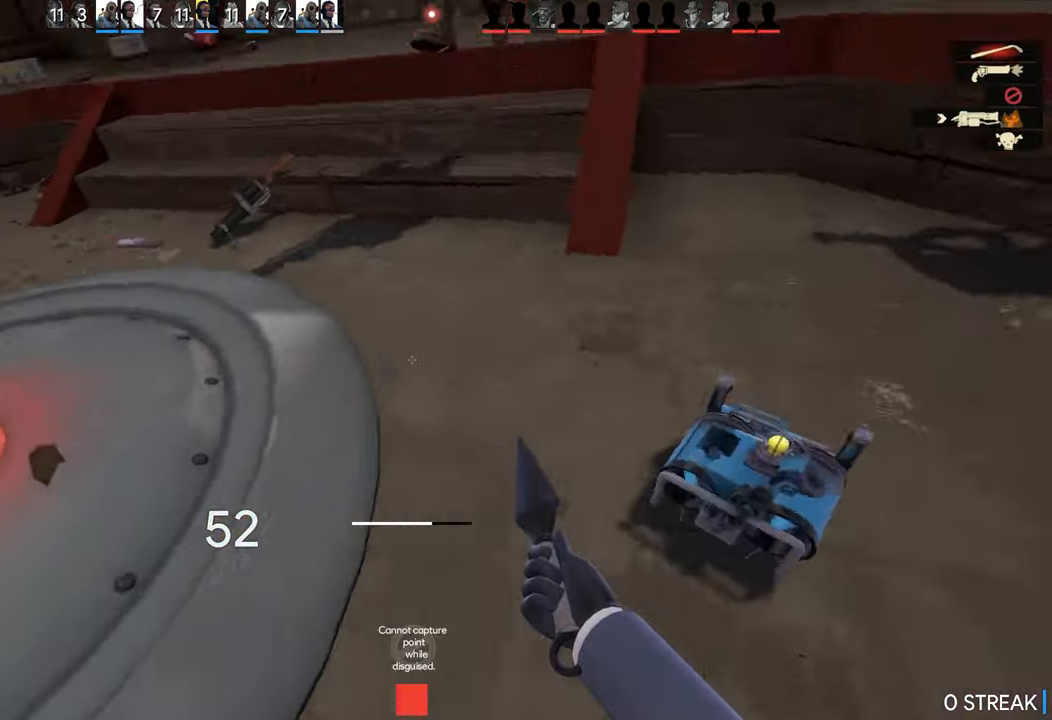
{"buttons": [], "left_stick": "left", "right_stick": "center", "events": [[50, "left_stick", "right"], [183, "left_stick", "up-right"], [383, "left_stick", "right"], [450, "right_stick", "center"], [500, "left_stick", "left"]]}
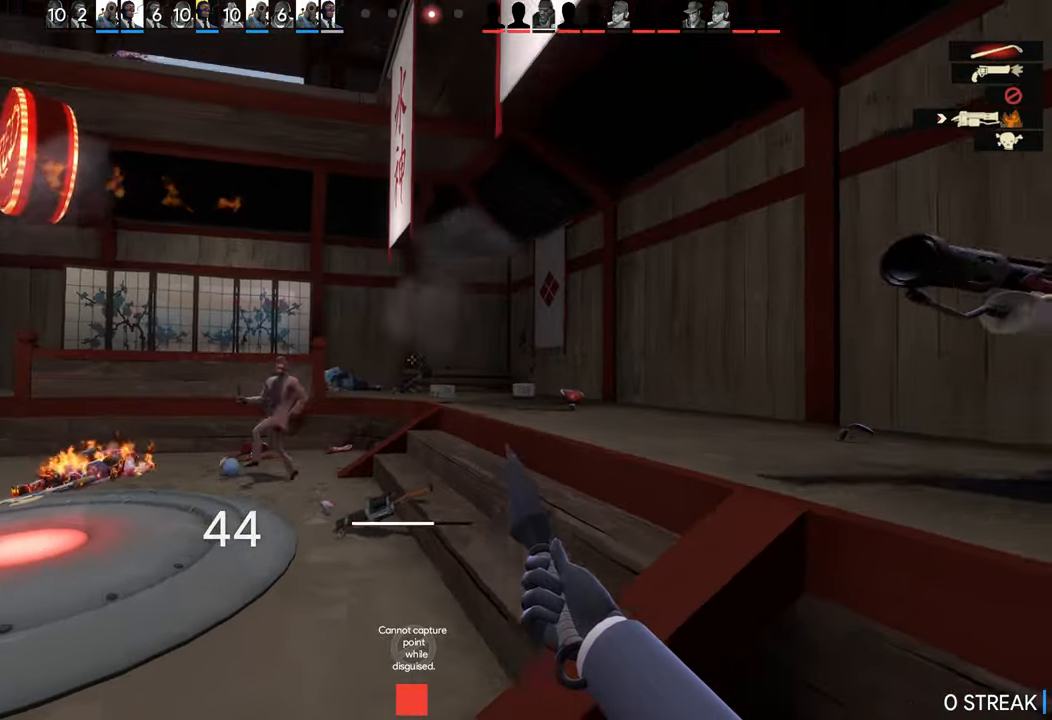
{"buttons": [], "left_stick": "up-left", "right_stick": "center", "events": [[416, "left_stick", "up-left"]]}
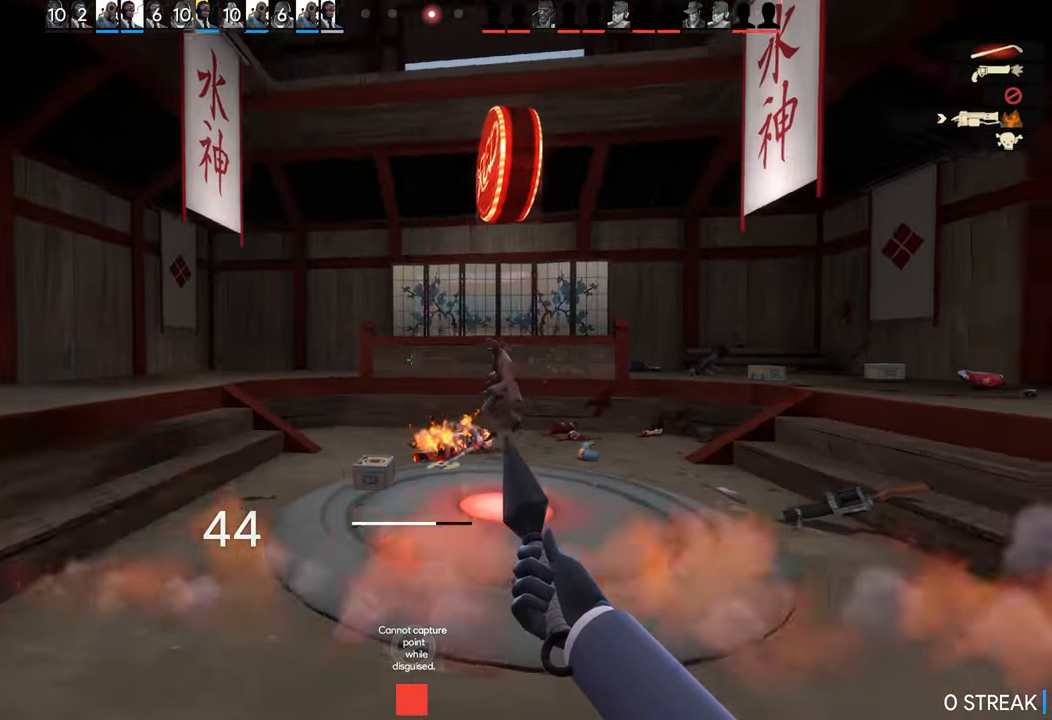
{"buttons": [], "left_stick": "up-left", "right_stick": "right", "events": [[50, "right_stick", "right"], [250, "right_stick", "center"], [500, "right_stick", "right"]]}
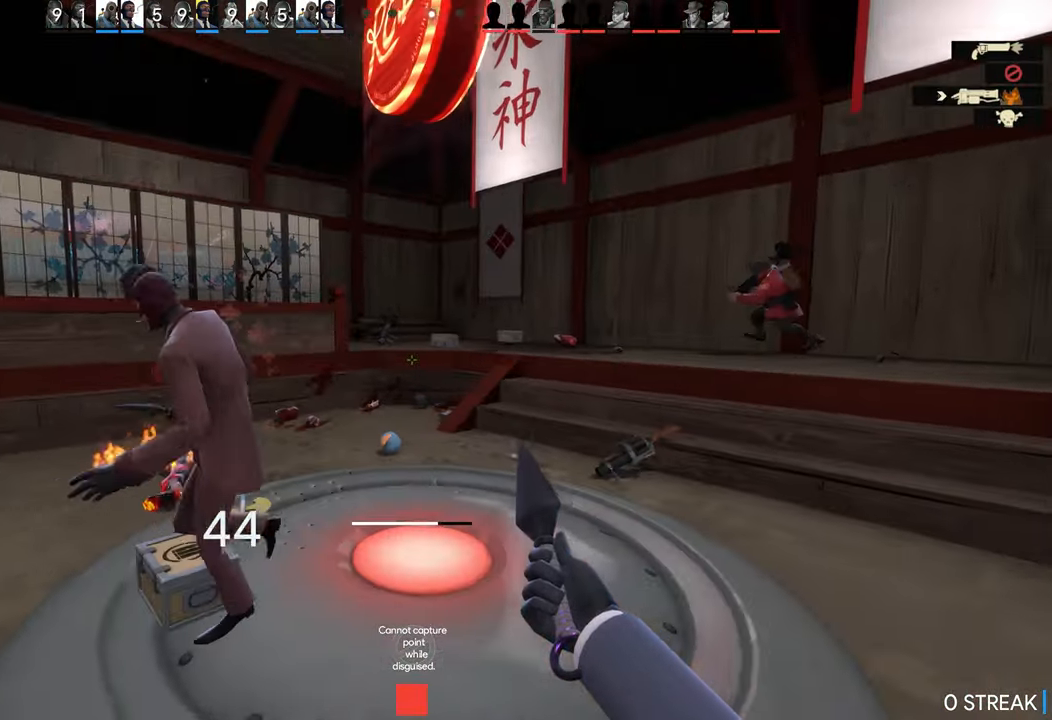
{"buttons": ["R2"], "left_stick": "left", "right_stick": "left", "events": [[100, "left_stick", "left"], [183, "right_stick", "left"], [317, "R2", "down"]]}
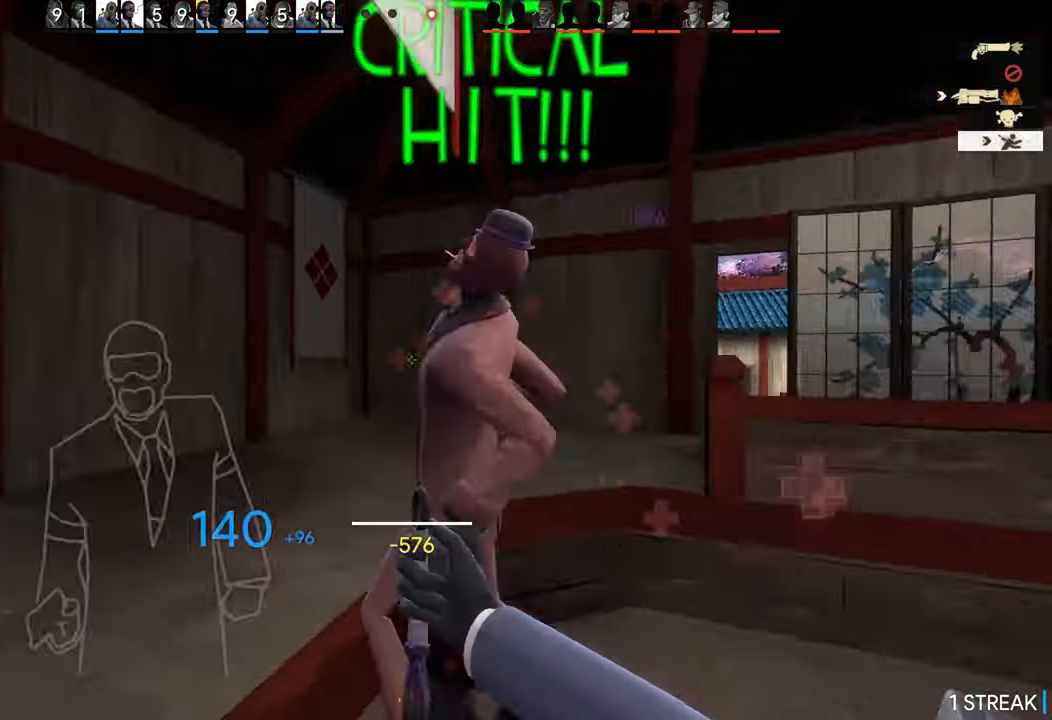
{"buttons": [], "left_stick": "down-right", "right_stick": "right", "events": [[33, "R2", "up"], [250, "left_stick", "center"], [267, "right_stick", "right"], [317, "left_stick", "down-right"]]}
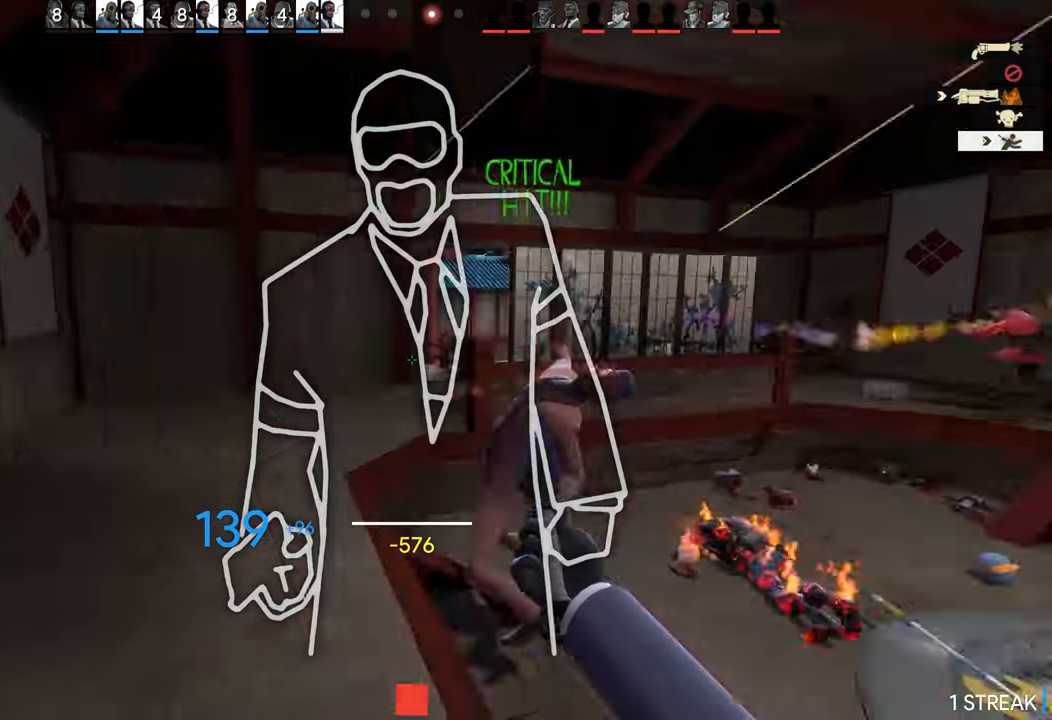
{"buttons": [], "left_stick": "up-right", "right_stick": "center", "events": [[50, "left_stick", "left"], [183, "left_stick", "center"], [233, "left_stick", "up-left"], [300, "right_stick", "center"], [417, "left_stick", "up-right"]]}
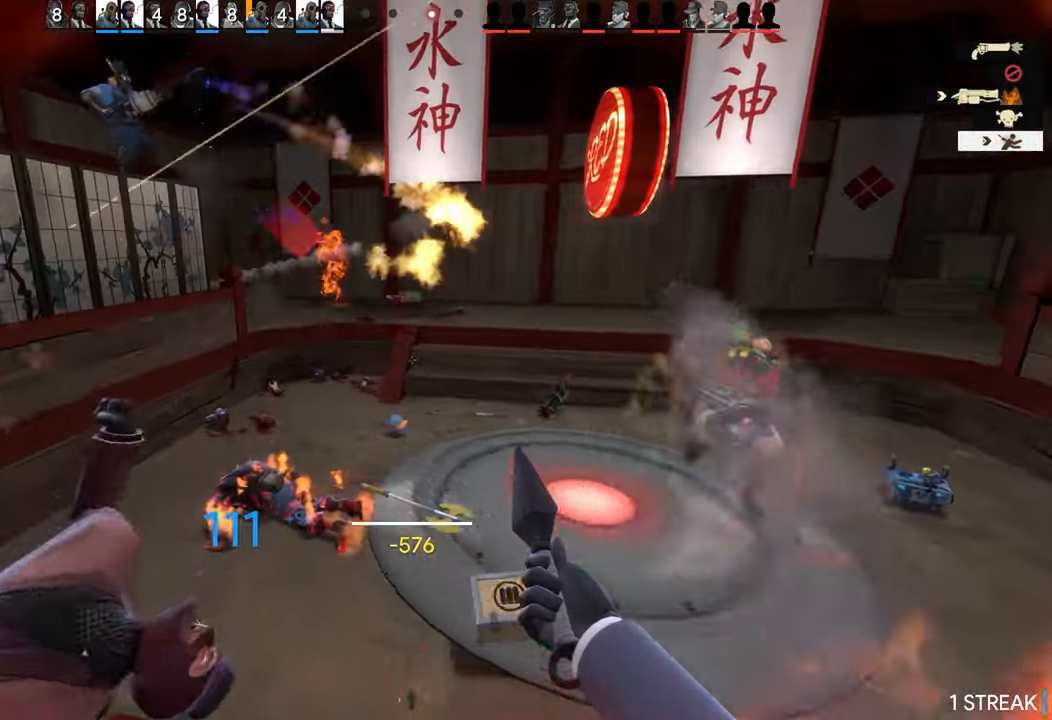
{"buttons": [], "left_stick": "up-right", "right_stick": "center", "events": [[67, "CROSS", "down"], [200, "left_stick", "down-right"], [250, "CROSS", "up"], [267, "CIRCLE", "down"], [333, "left_stick", "center"], [400, "left_stick", "up-right"], [433, "CIRCLE", "up"]]}
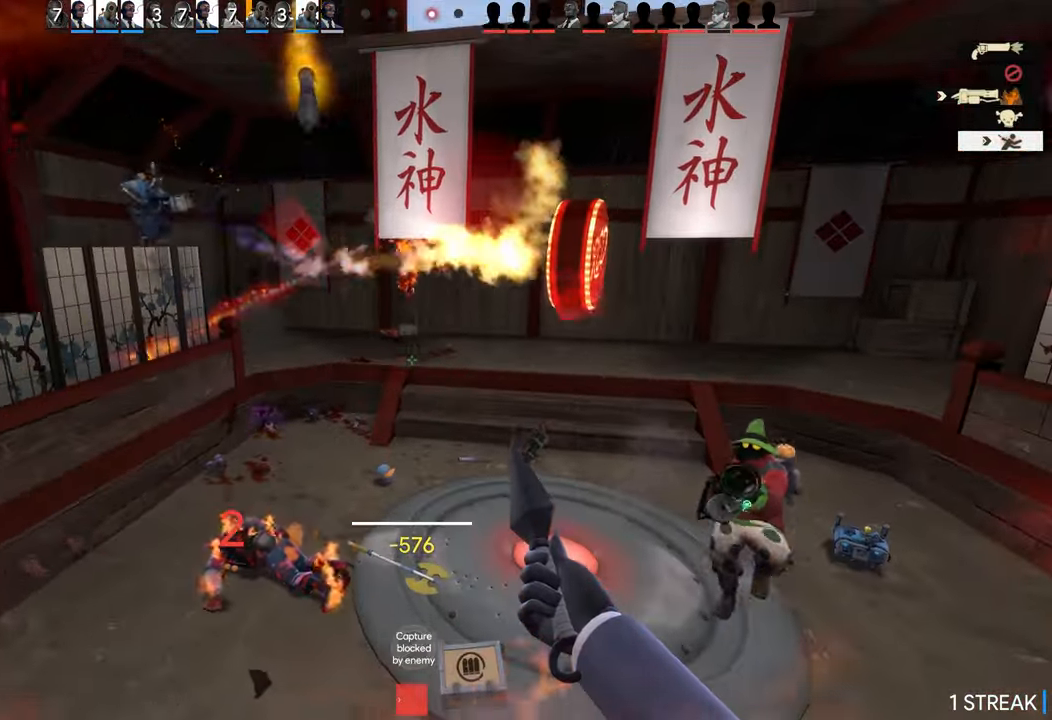
{"buttons": [], "left_stick": "down", "right_stick": "right", "events": [[200, "left_stick", "down-left"], [267, "right_stick", "right"], [467, "left_stick", "down"]]}
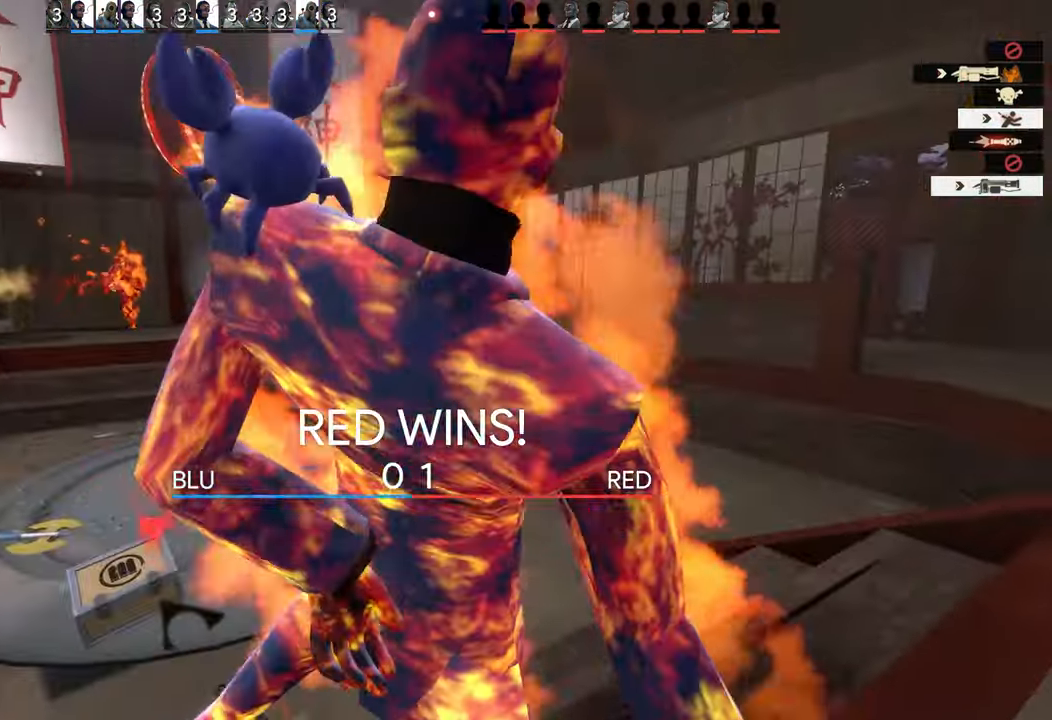
{"buttons": [], "left_stick": "center", "right_stick": "right", "events": [[33, "right_stick", "center"], [83, "left_stick", "down-right"], [100, "right_stick", "right"], [467, "left_stick", "center"]]}
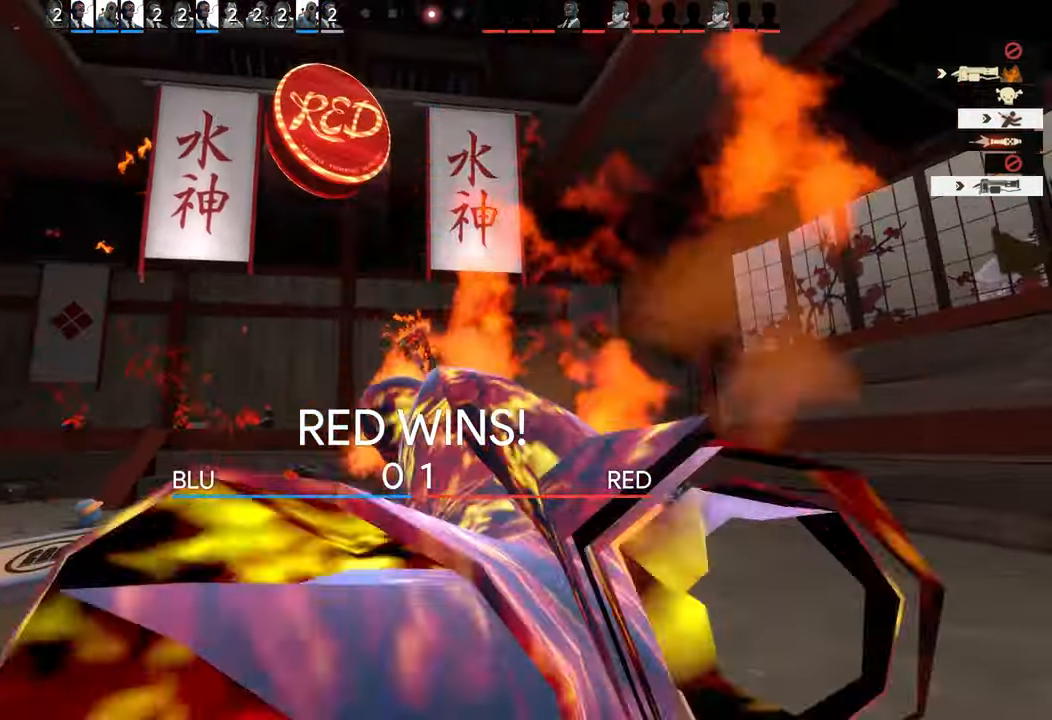
{"buttons": [], "left_stick": "center", "right_stick": "right", "events": []}
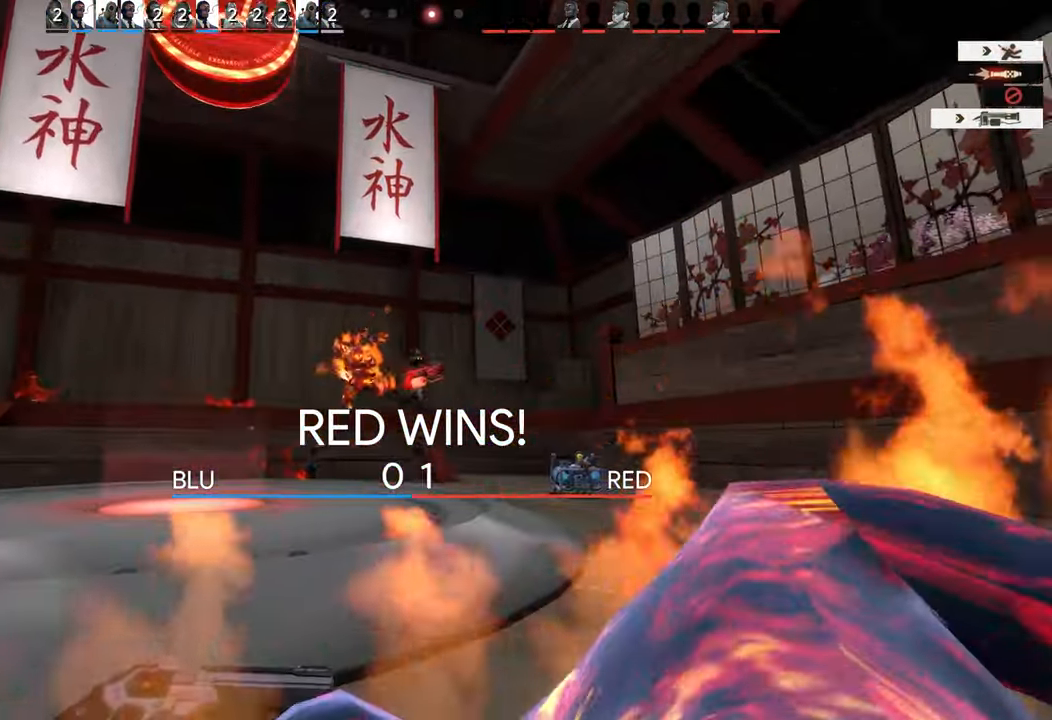
{"buttons": [], "left_stick": "center", "right_stick": "center", "events": [[167, "right_stick", "center"]]}
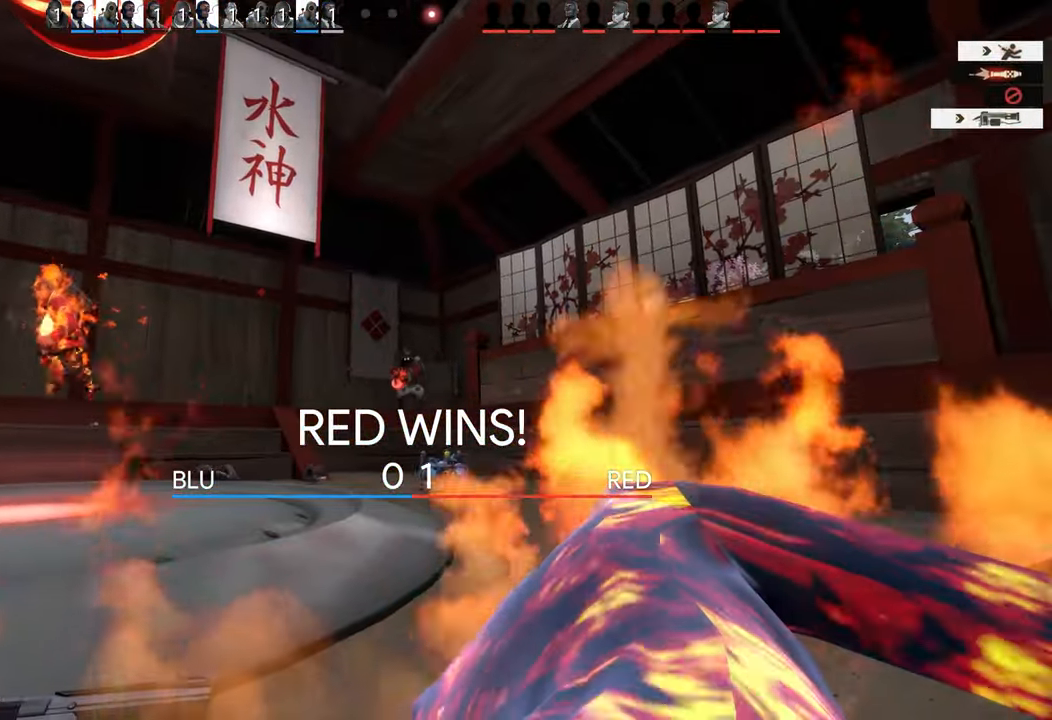
{"buttons": [], "left_stick": "center", "right_stick": "center", "events": []}
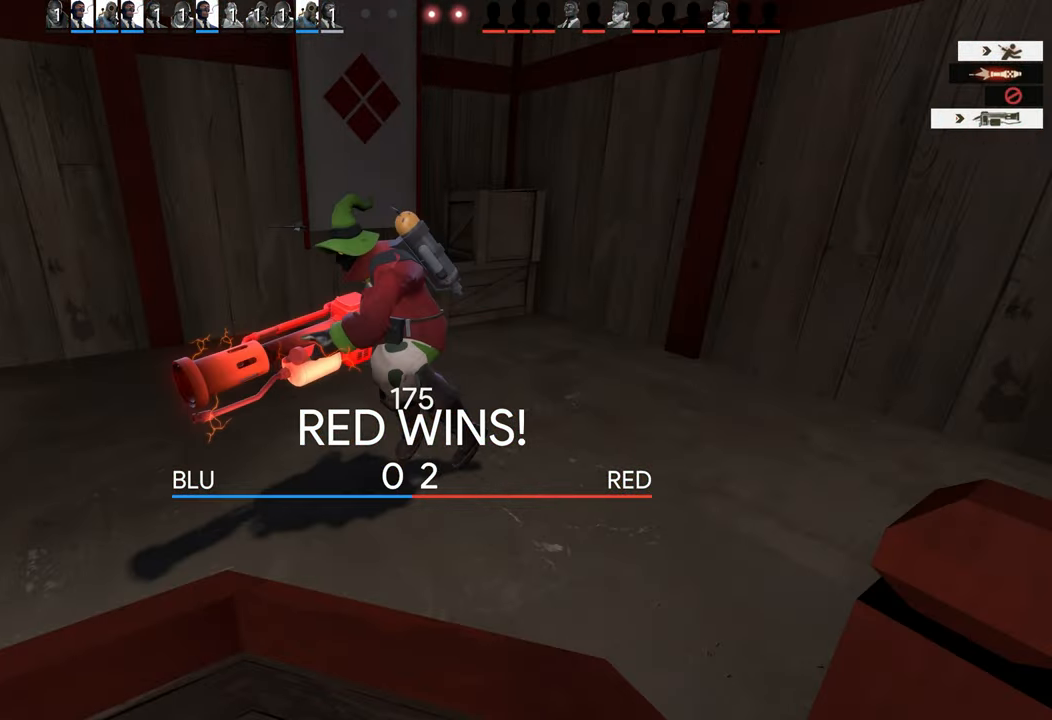
{"buttons": ["CROSS"], "left_stick": "center", "right_stick": "center", "events": [[467, "CROSS", "down"]]}
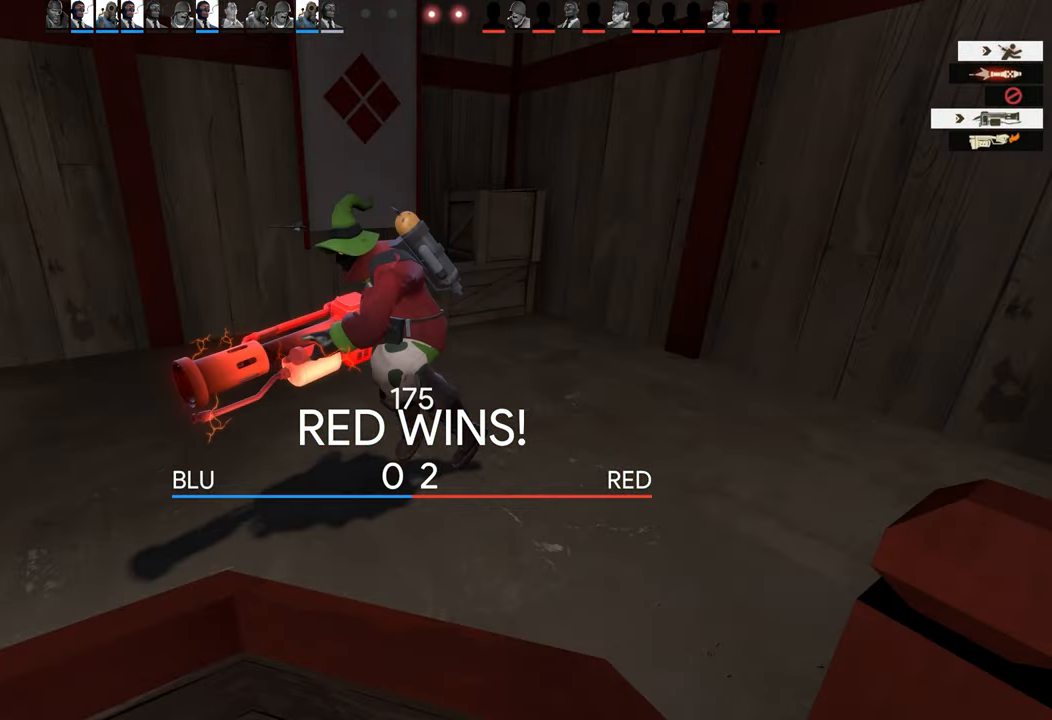
{"buttons": [], "left_stick": "center", "right_stick": "center", "events": [[133, "CROSS", "up"], [350, "CROSS", "down"], [500, "CROSS", "up"]]}
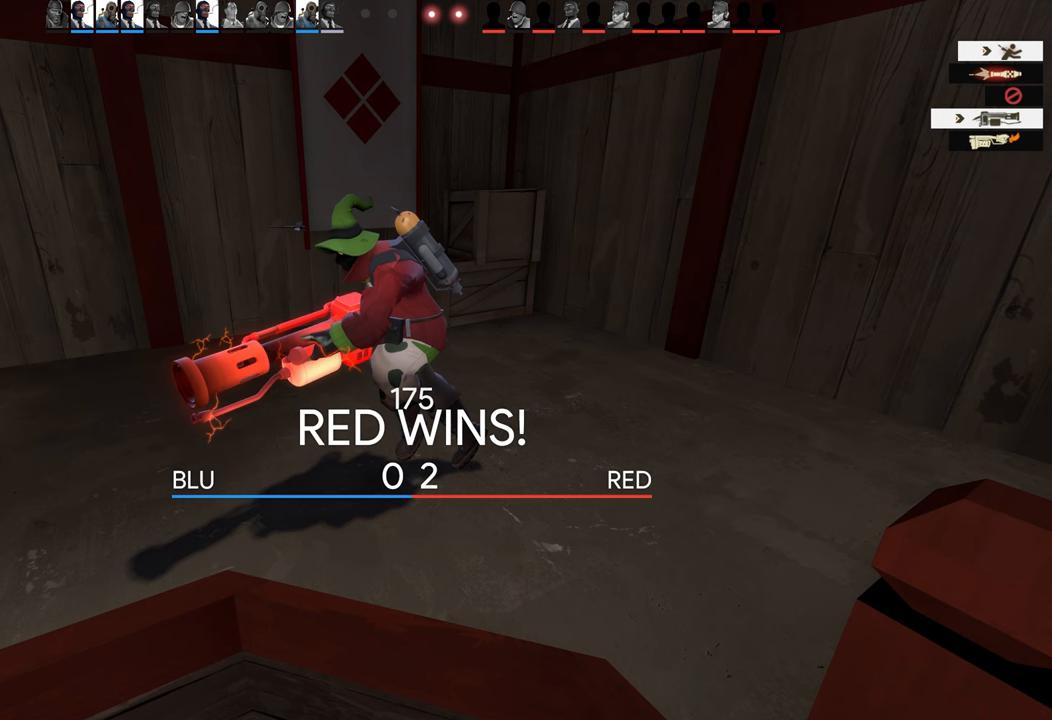
{"buttons": [], "left_stick": "center", "right_stick": "center", "events": [[267, "CROSS", "down"], [384, "CROSS", "up"]]}
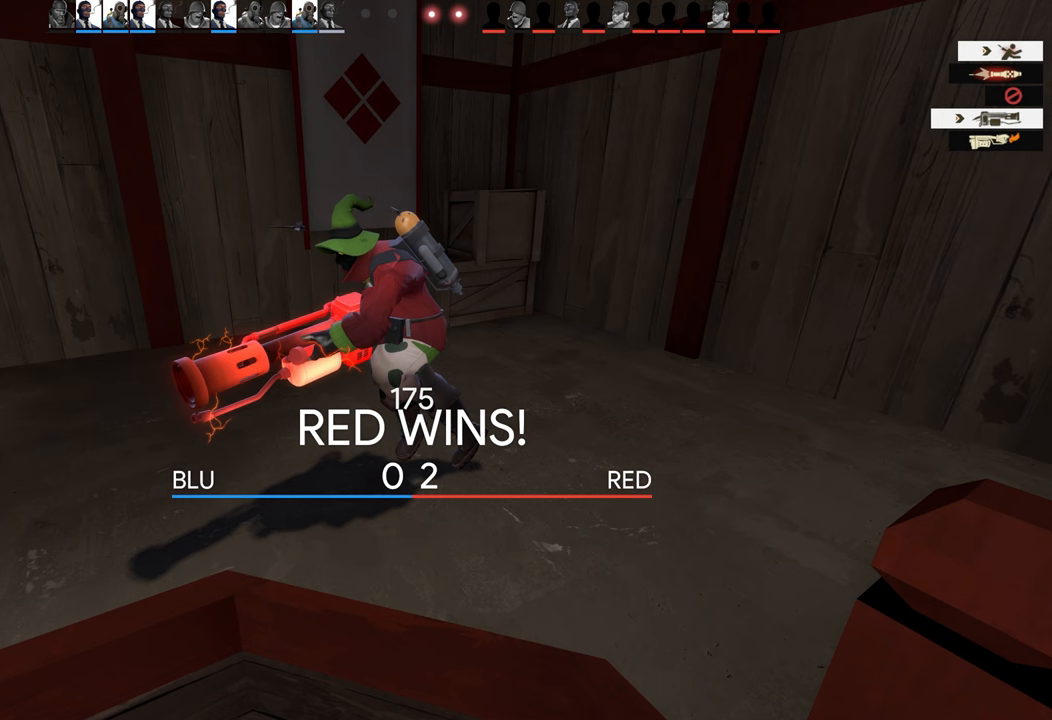
{"buttons": ["R2"], "left_stick": "center", "right_stick": "center", "events": [[134, "CROSS", "down"], [284, "CROSS", "up"], [434, "R2", "down"]]}
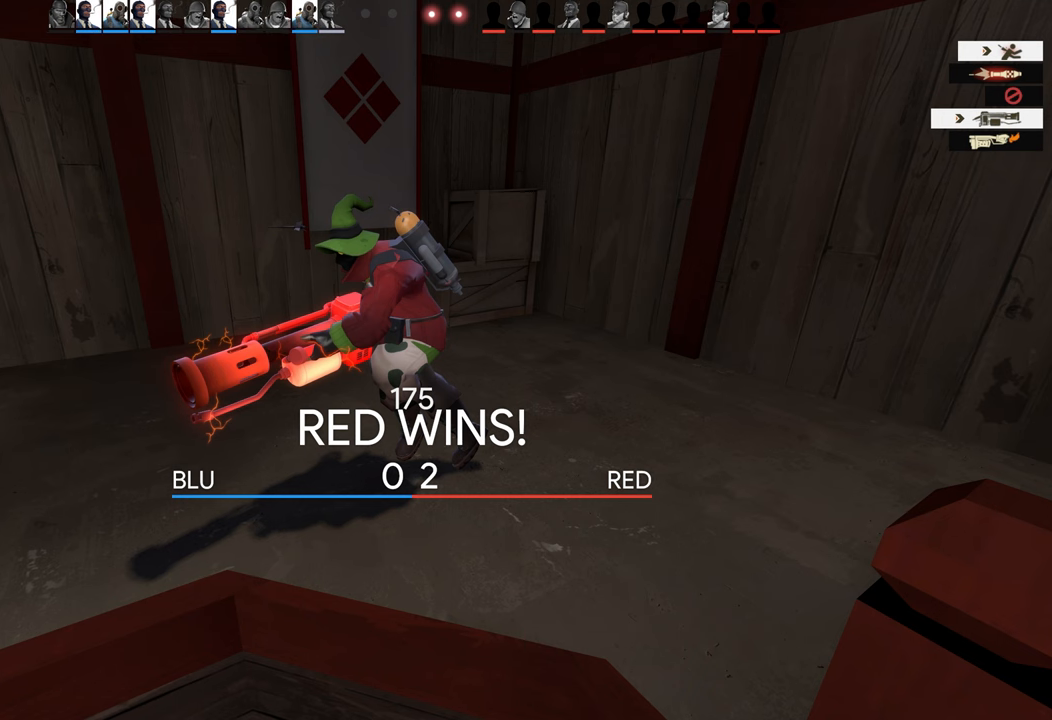
{"buttons": [], "left_stick": "center", "right_stick": "center", "events": [[50, "R2", "up"], [50, "right_stick", "right"], [384, "right_stick", "center"]]}
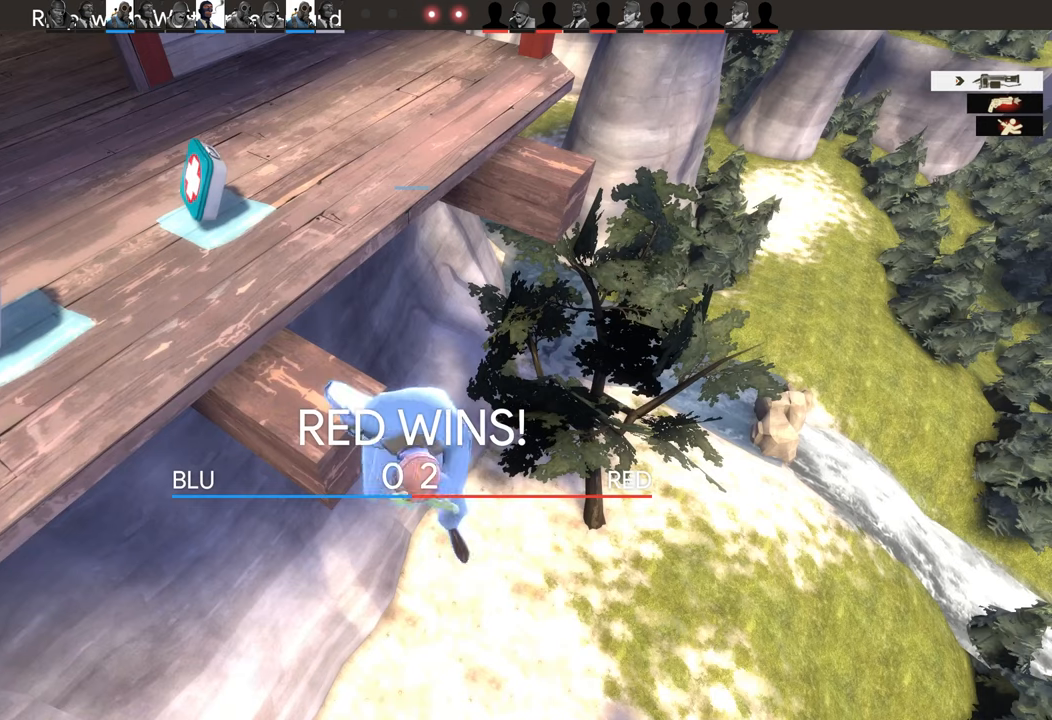
{"buttons": [], "left_stick": "center", "right_stick": "center", "events": []}
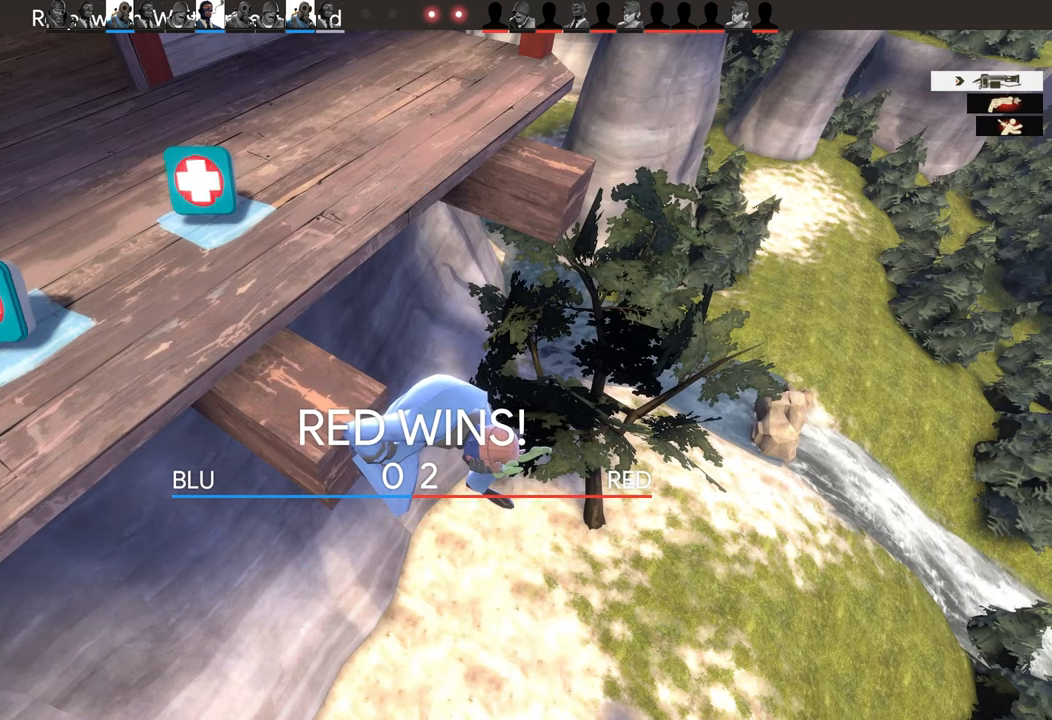
{"buttons": [], "left_stick": "center", "right_stick": "center", "events": []}
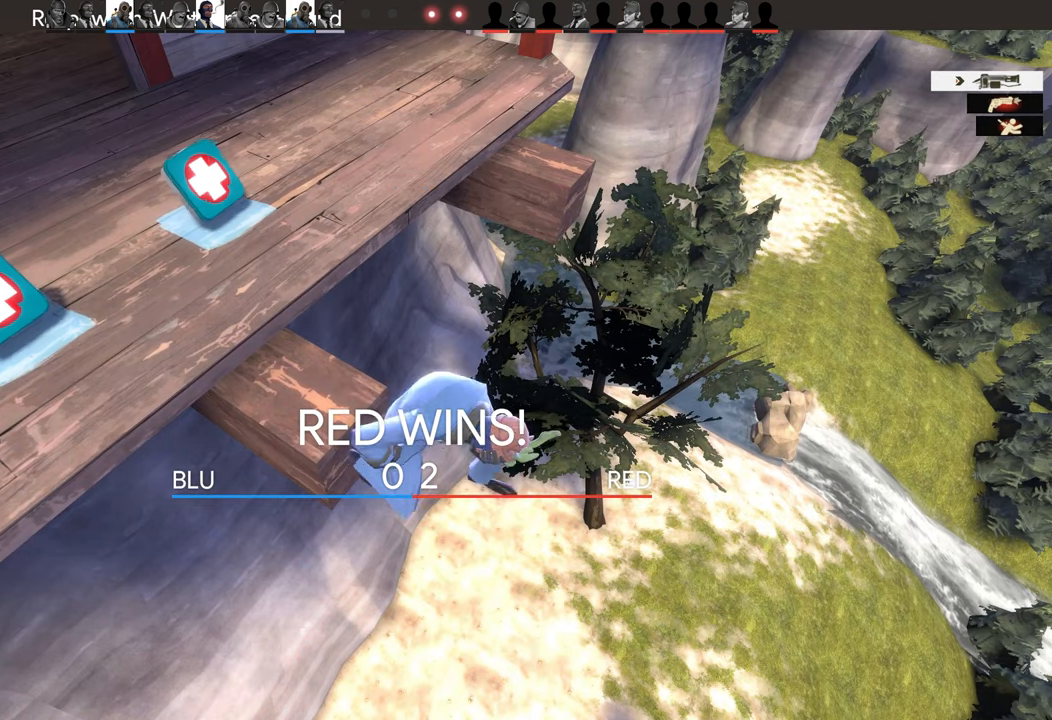
{"buttons": [], "left_stick": "center", "right_stick": "left", "events": [[484, "right_stick", "left"]]}
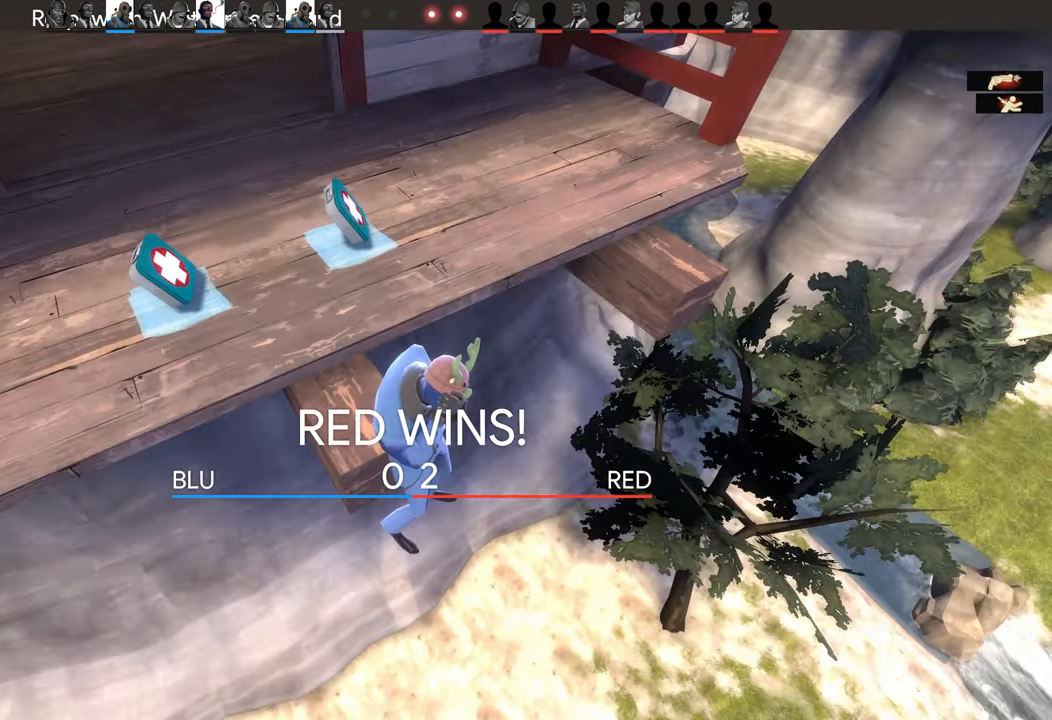
{"buttons": [], "left_stick": "center", "right_stick": "center", "events": [[217, "right_stick", "center"]]}